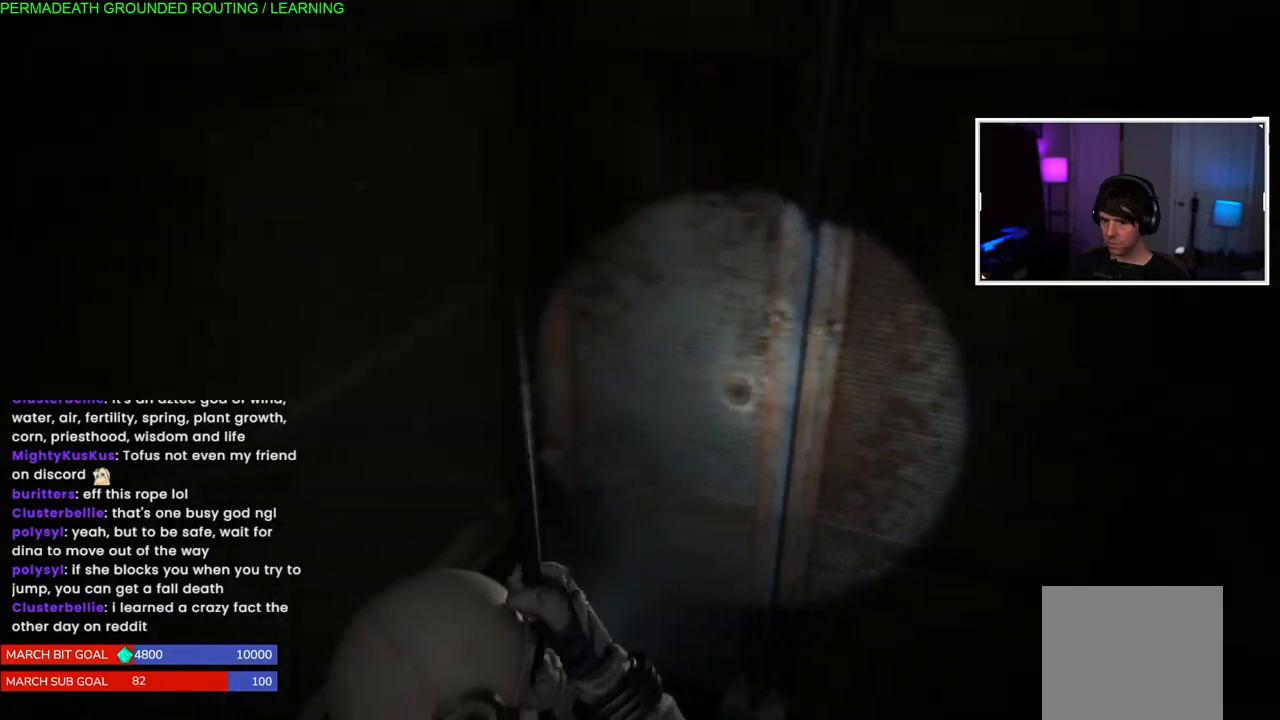
Gameplay with a controller (PlayStation layout); each line is a JSON object with the inputs held at the frame after it (dt_ms = milliseconds from this image to that frame). "events" lists button and stick changes between this image and that frame as [ms after this image, input, new state], when the widget could be followed in between. Not read: L3.
{"dt_ms": 500, "buttons": [], "left_stick": "down", "right_stick": "down-left", "events": []}
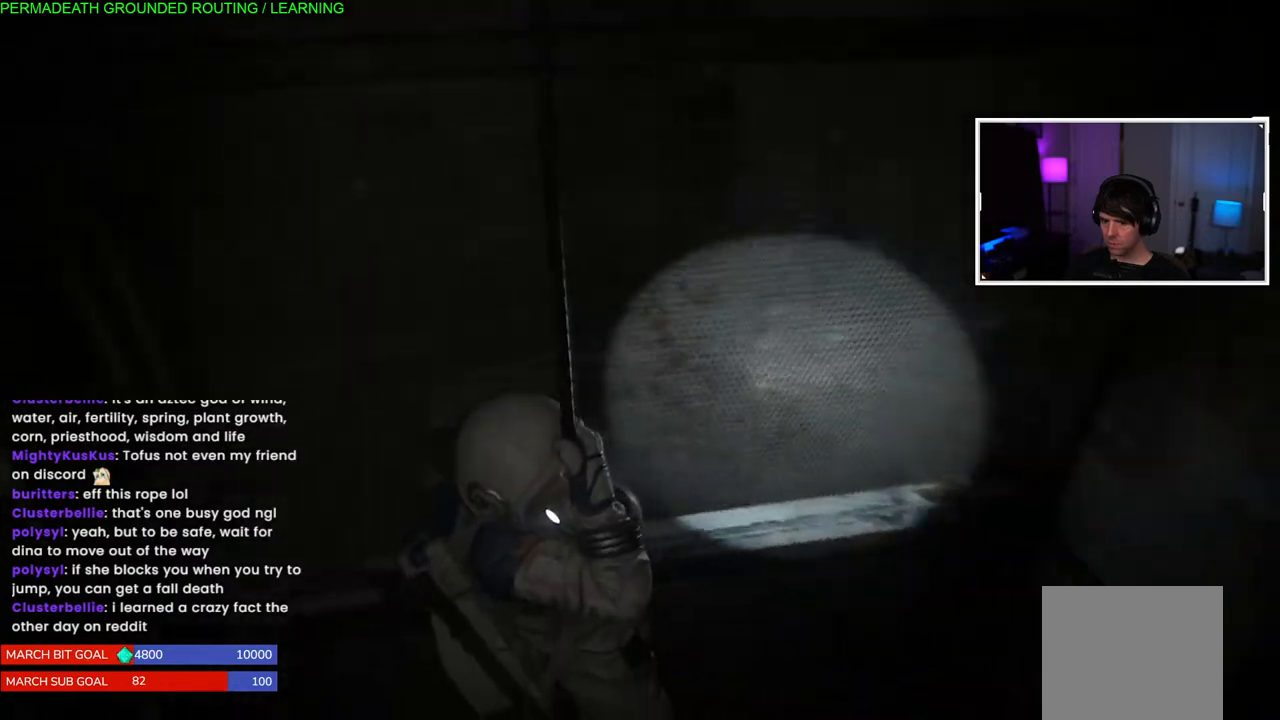
{"dt_ms": 500, "buttons": [], "left_stick": "down", "right_stick": "down-left", "events": []}
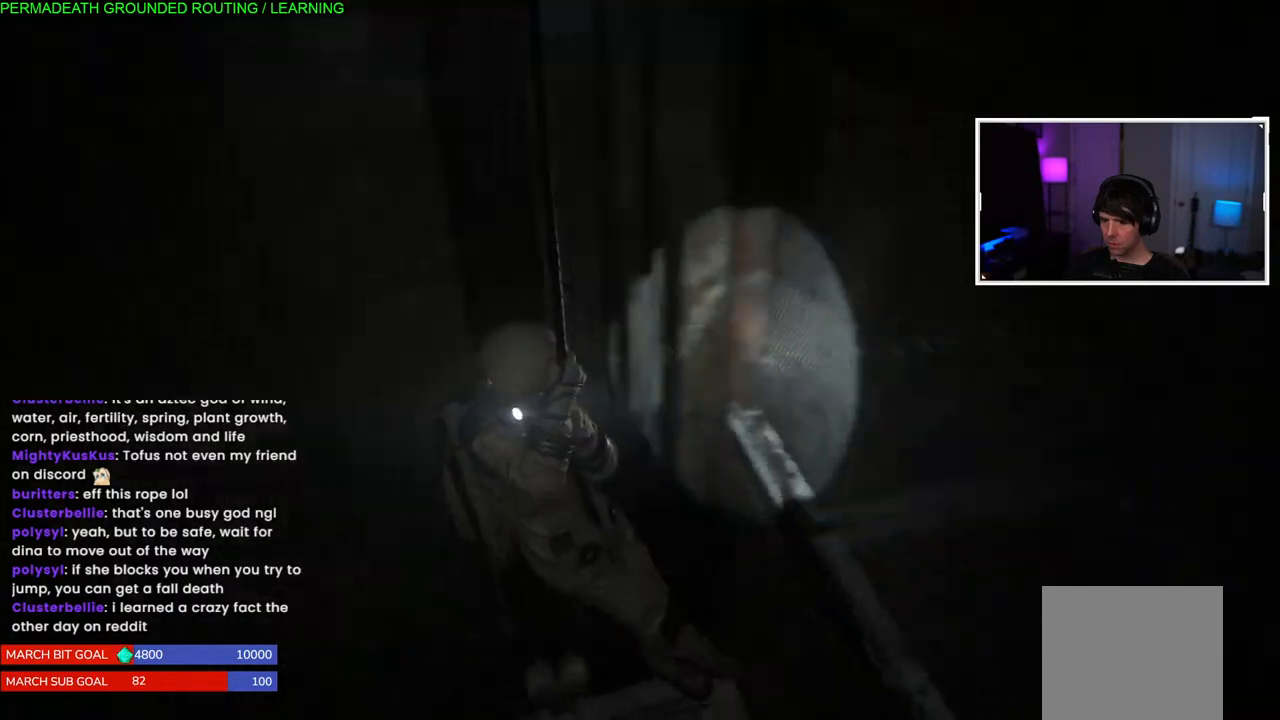
{"dt_ms": 1000, "buttons": [], "left_stick": "down-left", "right_stick": "down-left"}
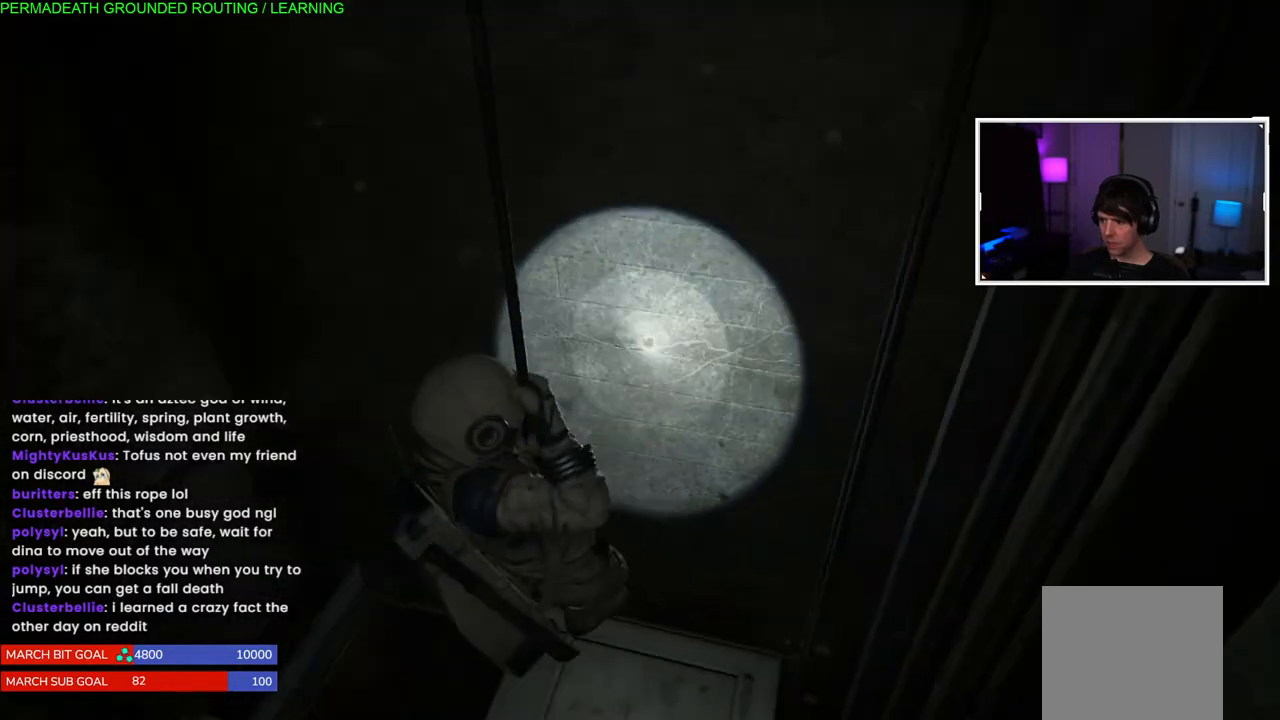
{"dt_ms": 500, "buttons": [], "left_stick": "center", "right_stick": "down-left", "events": [[150, "left_stick", "center"], [317, "CIRCLE", "down"], [450, "CIRCLE", "up"]]}
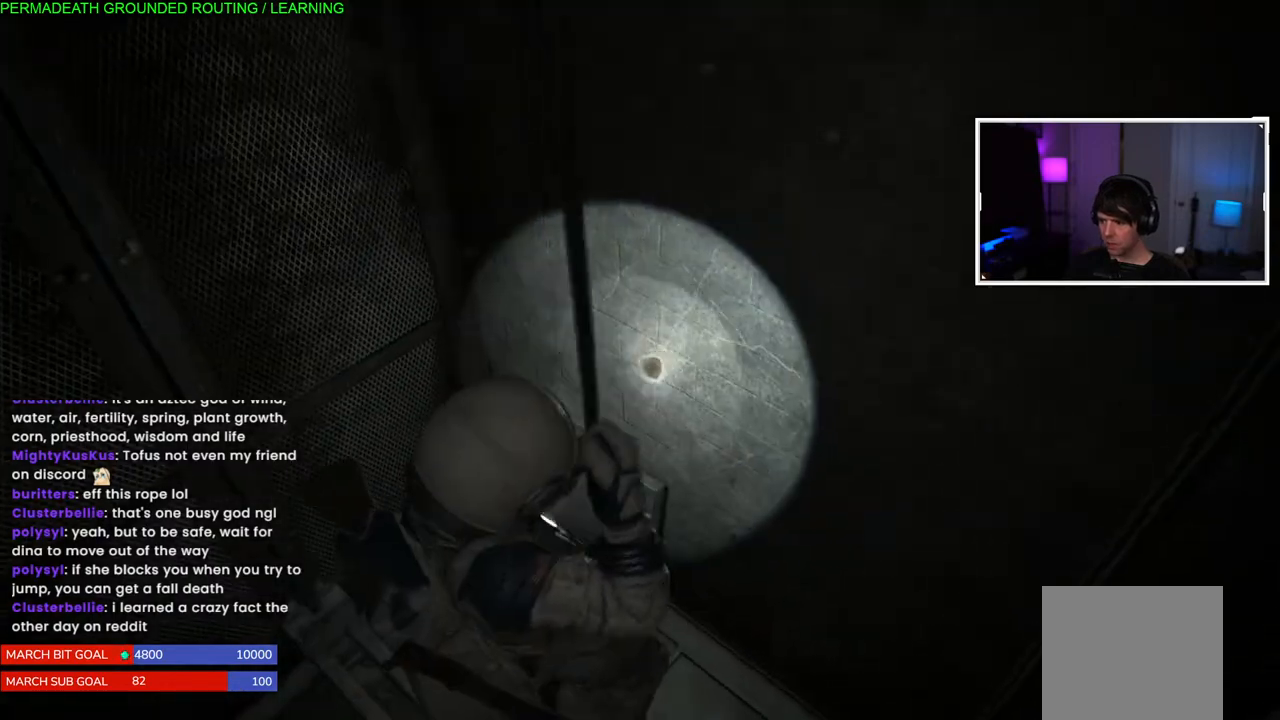
{"dt_ms": 500, "buttons": [], "left_stick": "center", "right_stick": "center", "events": [[17, "right_stick", "center"]]}
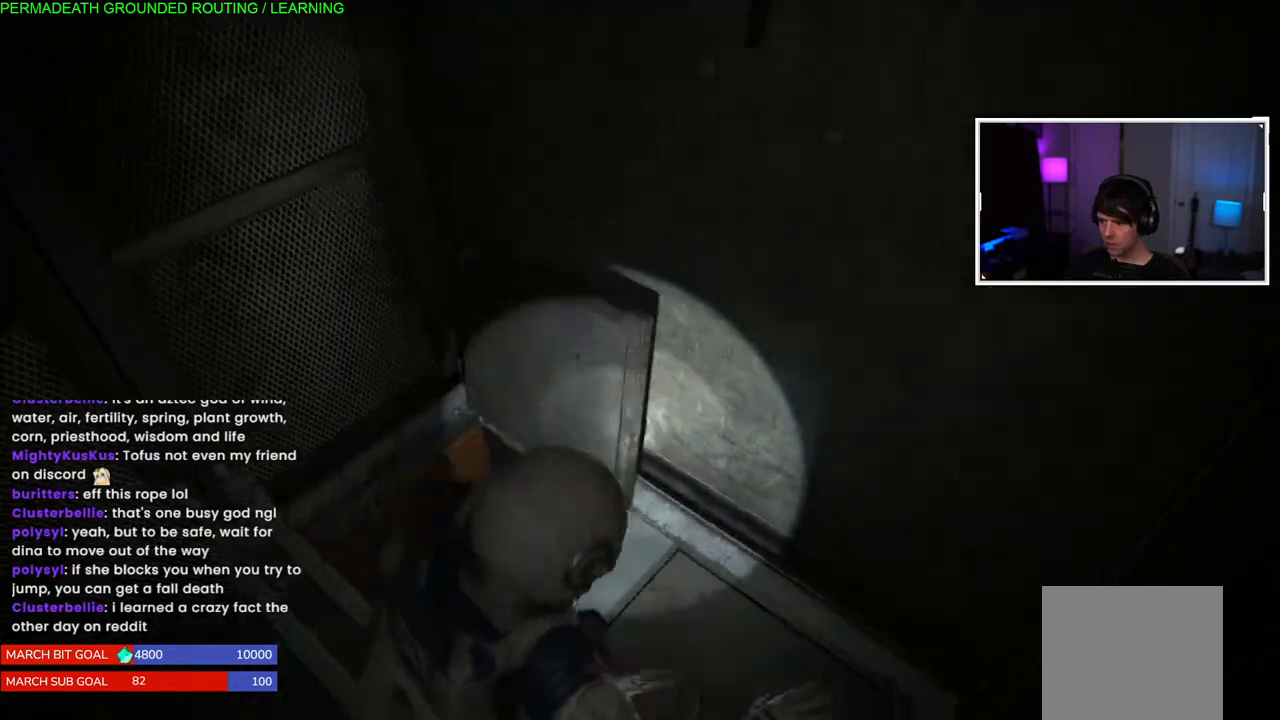
{"dt_ms": 500, "buttons": [], "left_stick": "center", "right_stick": "left", "events": [[433, "right_stick", "left"]]}
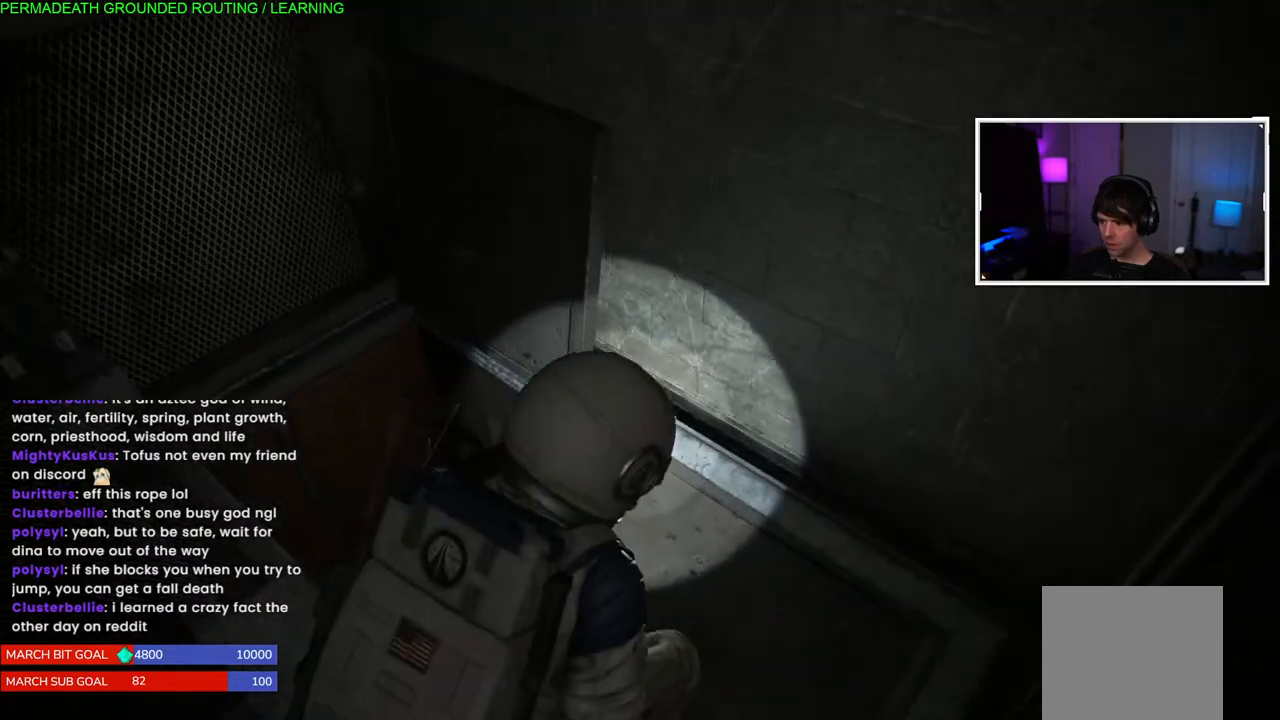
{"dt_ms": 500, "buttons": [], "left_stick": "center", "right_stick": "left", "events": []}
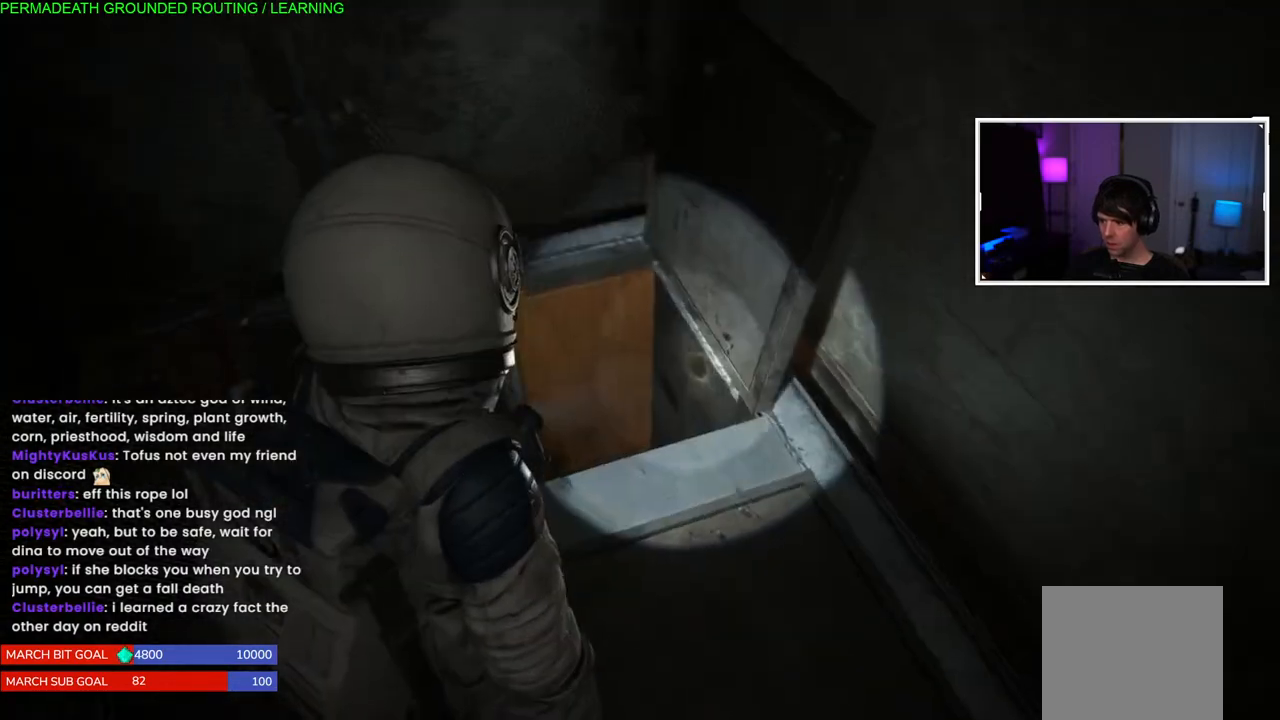
{"dt_ms": 500, "buttons": [], "left_stick": "center", "right_stick": "down-left", "events": [[400, "right_stick", "down-left"]]}
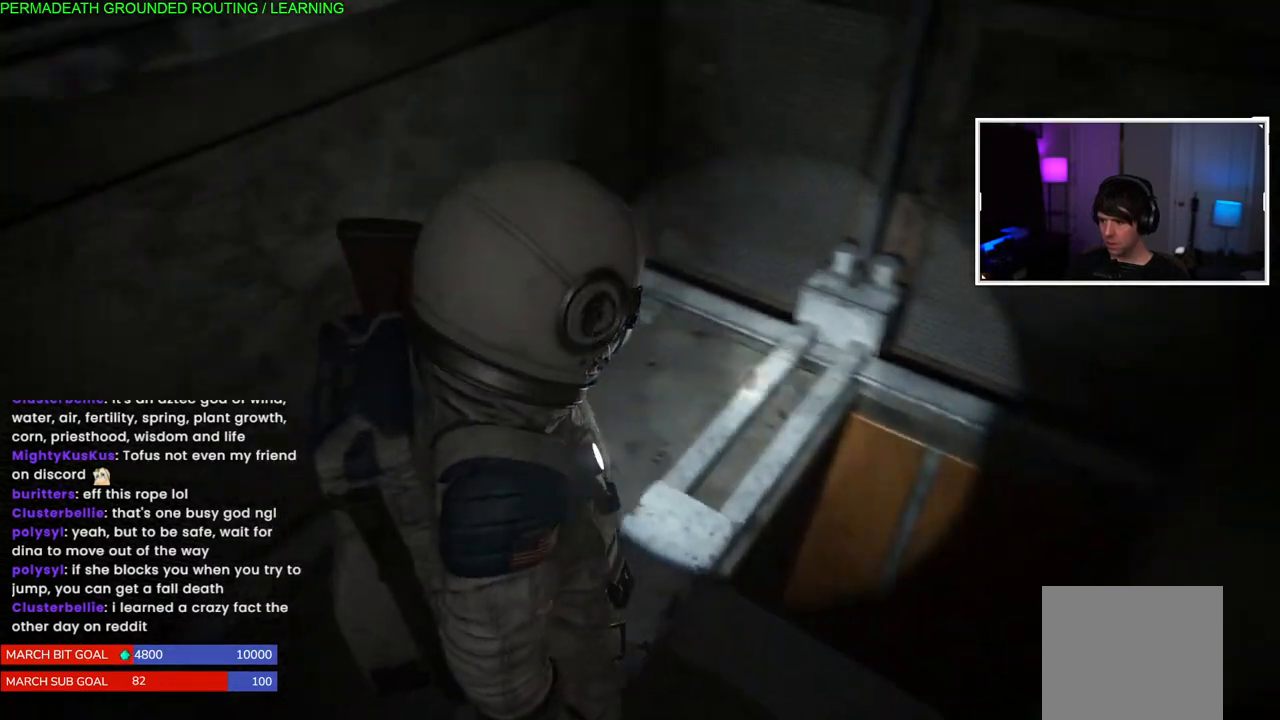
{"dt_ms": 500, "buttons": [], "left_stick": "left", "right_stick": "center", "events": [[300, "right_stick", "center"], [400, "left_stick", "left"]]}
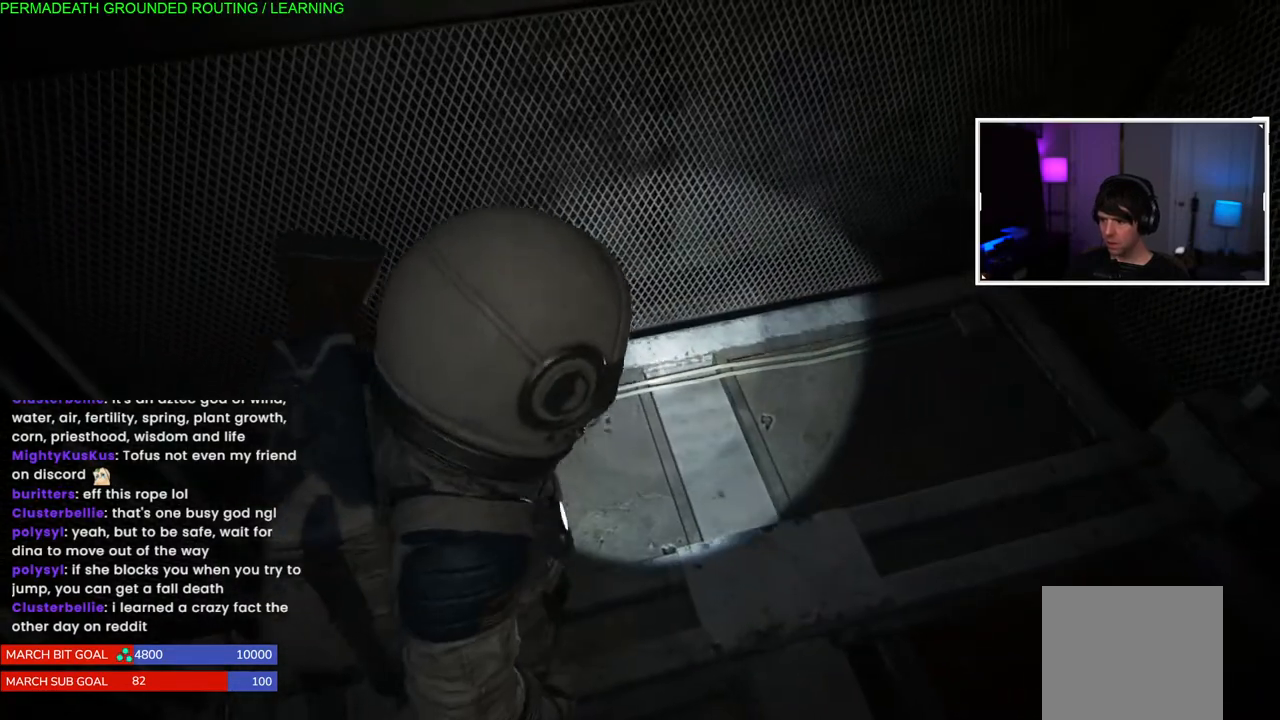
{"dt_ms": 500, "buttons": [], "left_stick": "left", "right_stick": "right", "events": [[33, "right_stick", "down-left"], [233, "right_stick", "center"], [417, "right_stick", "right"]]}
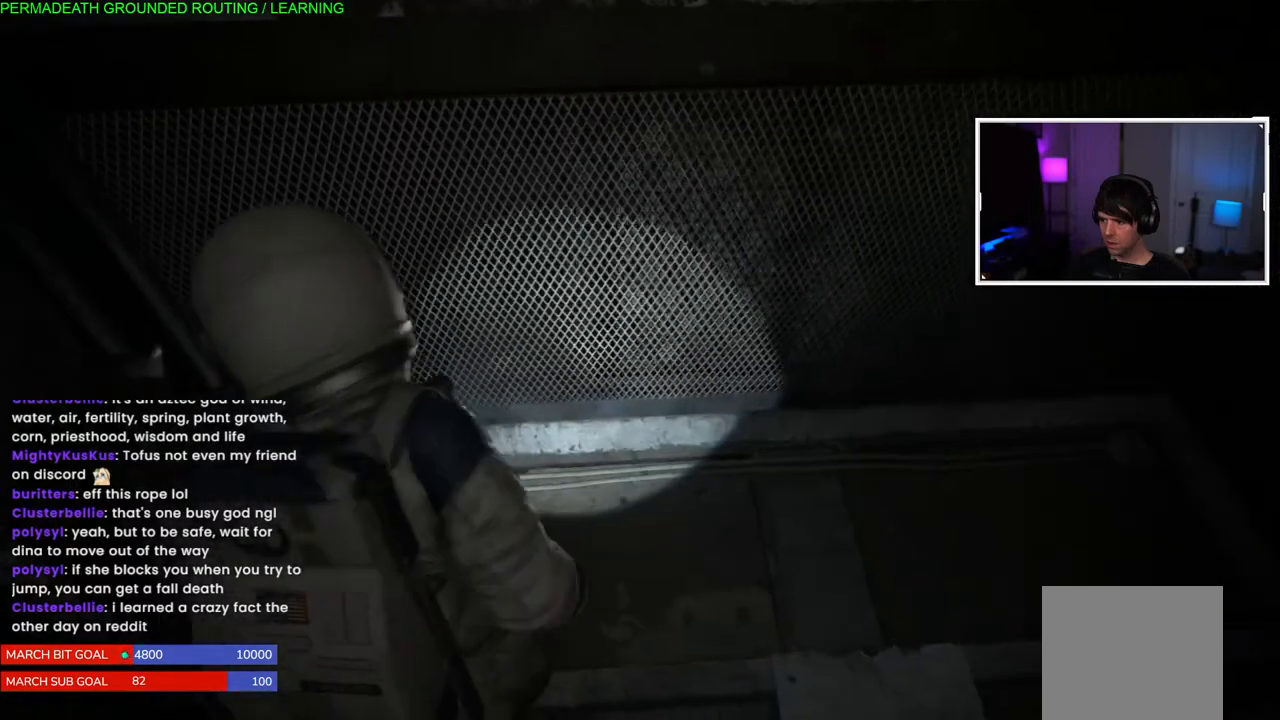
{"dt_ms": 500, "buttons": [], "left_stick": "right", "right_stick": "right", "events": [[17, "left_stick", "right"]]}
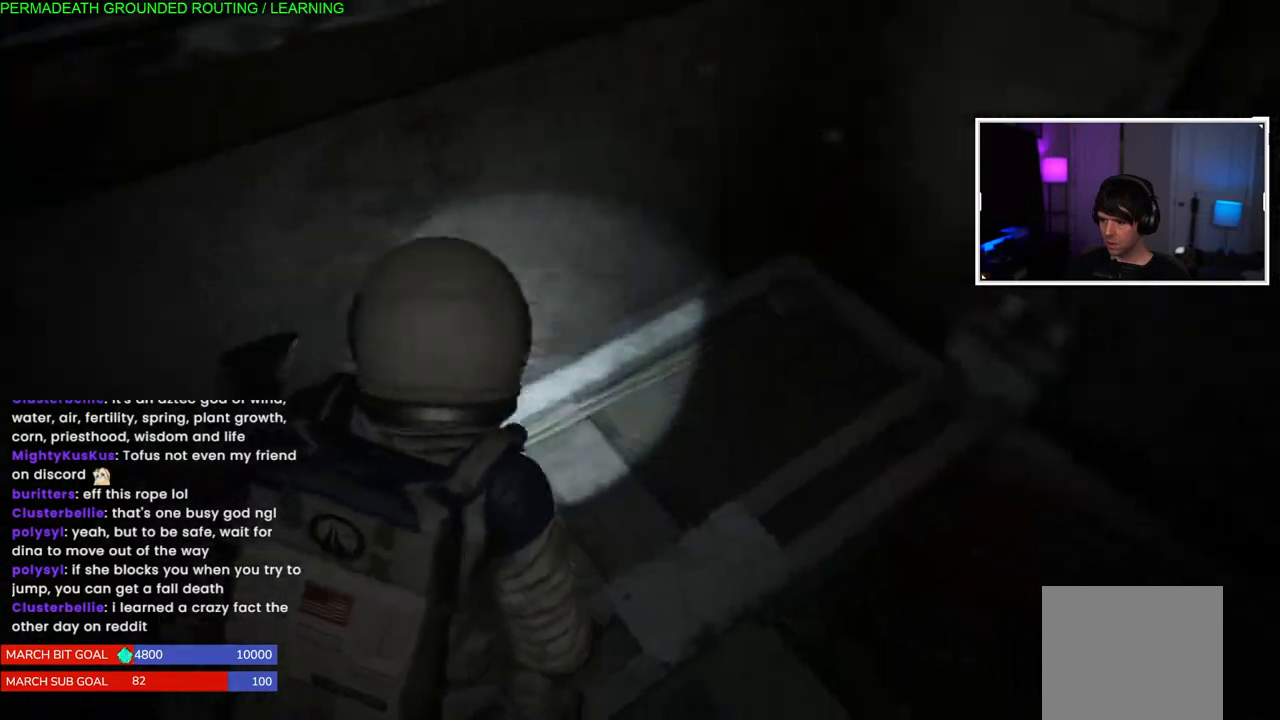
{"dt_ms": 500, "buttons": [], "left_stick": "up-right", "right_stick": "center", "events": [[183, "right_stick", "down-right"], [283, "left_stick", "up-right"], [350, "right_stick", "center"]]}
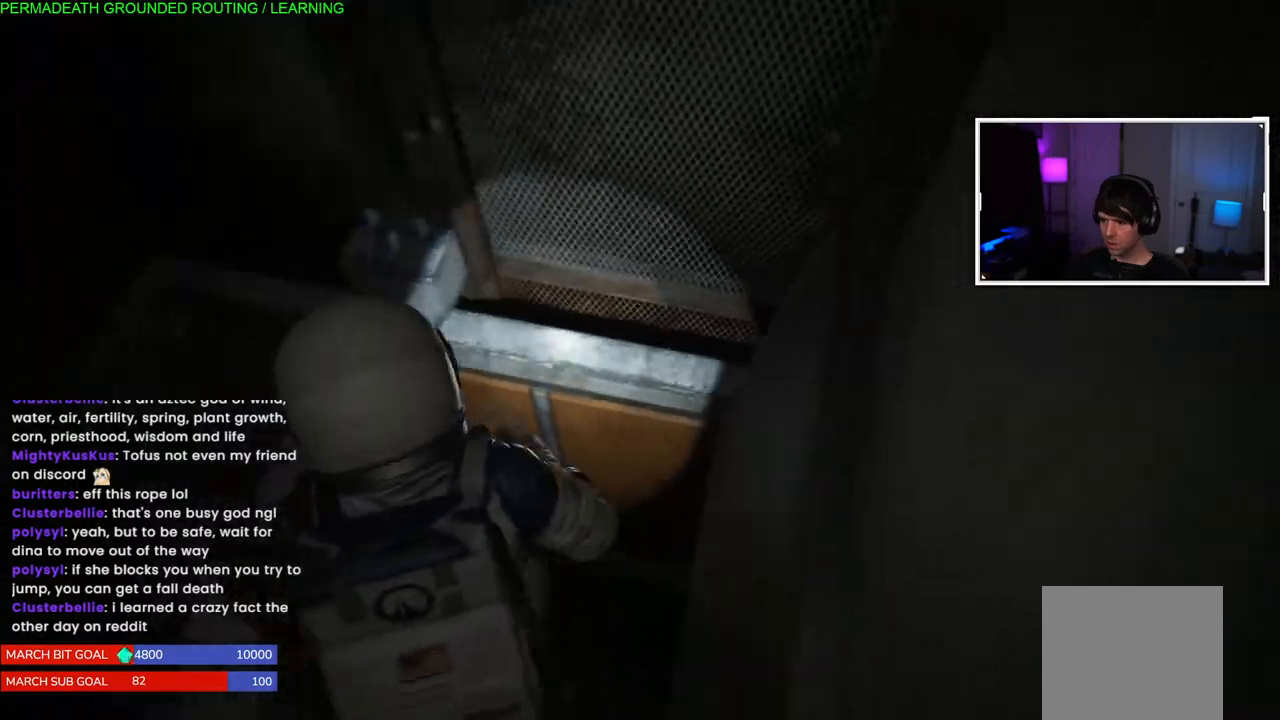
{"dt_ms": 500, "buttons": [], "left_stick": "up-right", "right_stick": "up-left"}